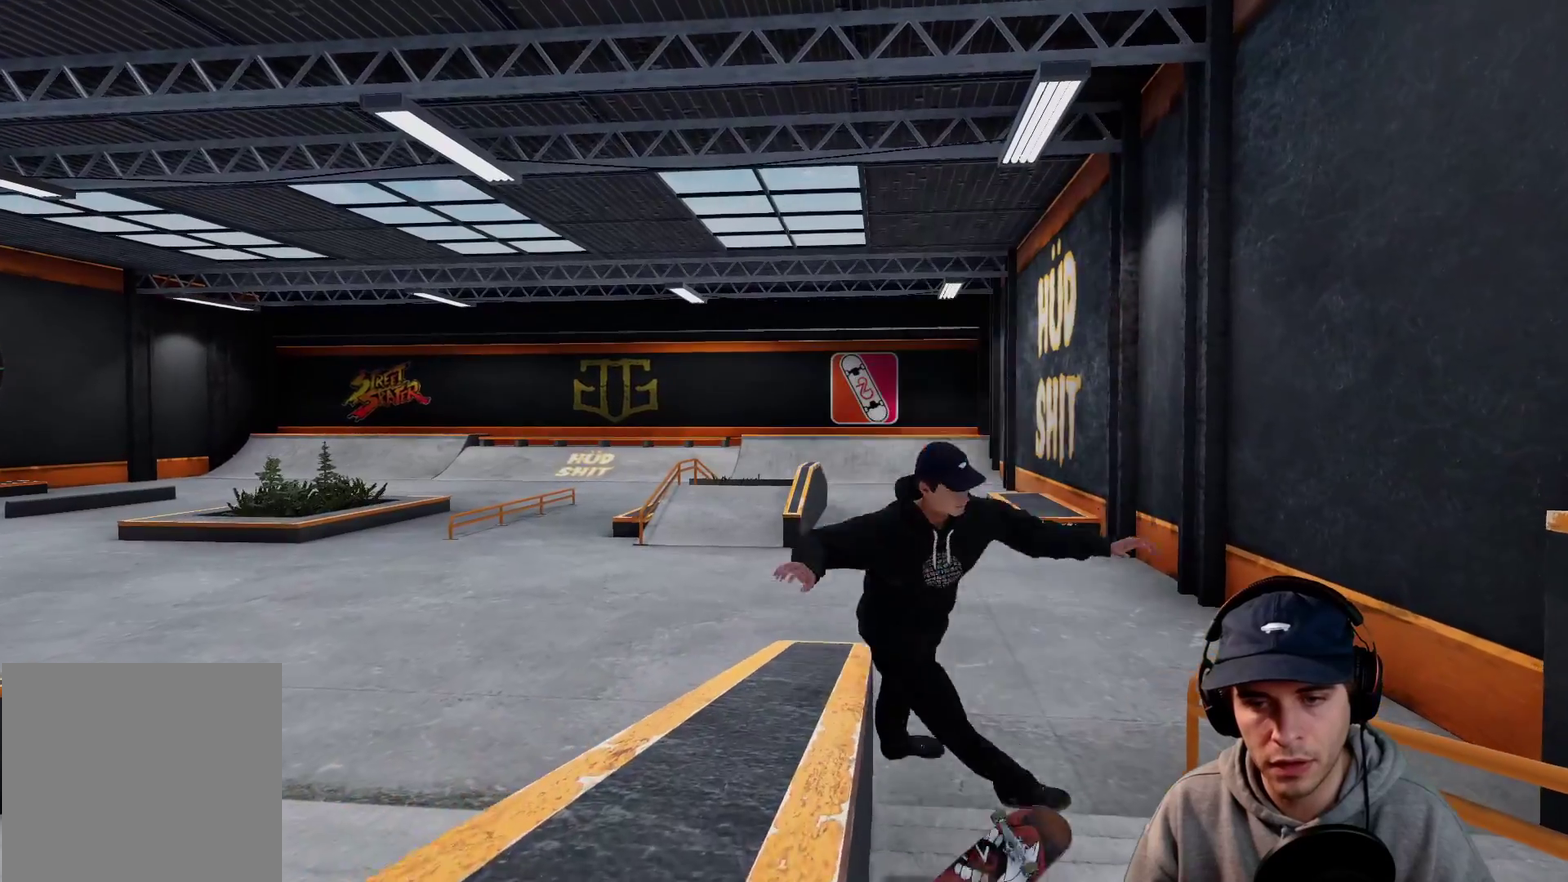
Gameplay with a controller (Xbox layout); each line is a JSON object with the inputs held at the frame after it (dt_ms = milliseconds from this image to that frame). This overlay highlights the sticks when they move; stick clicks (L3 R3) are not distinguishable. Not read: HOME L3 R3 SELECT START.
{"dt_ms": 600, "buttons": ["DPAD_UP"], "left_stick": "center", "right_stick": "center"}
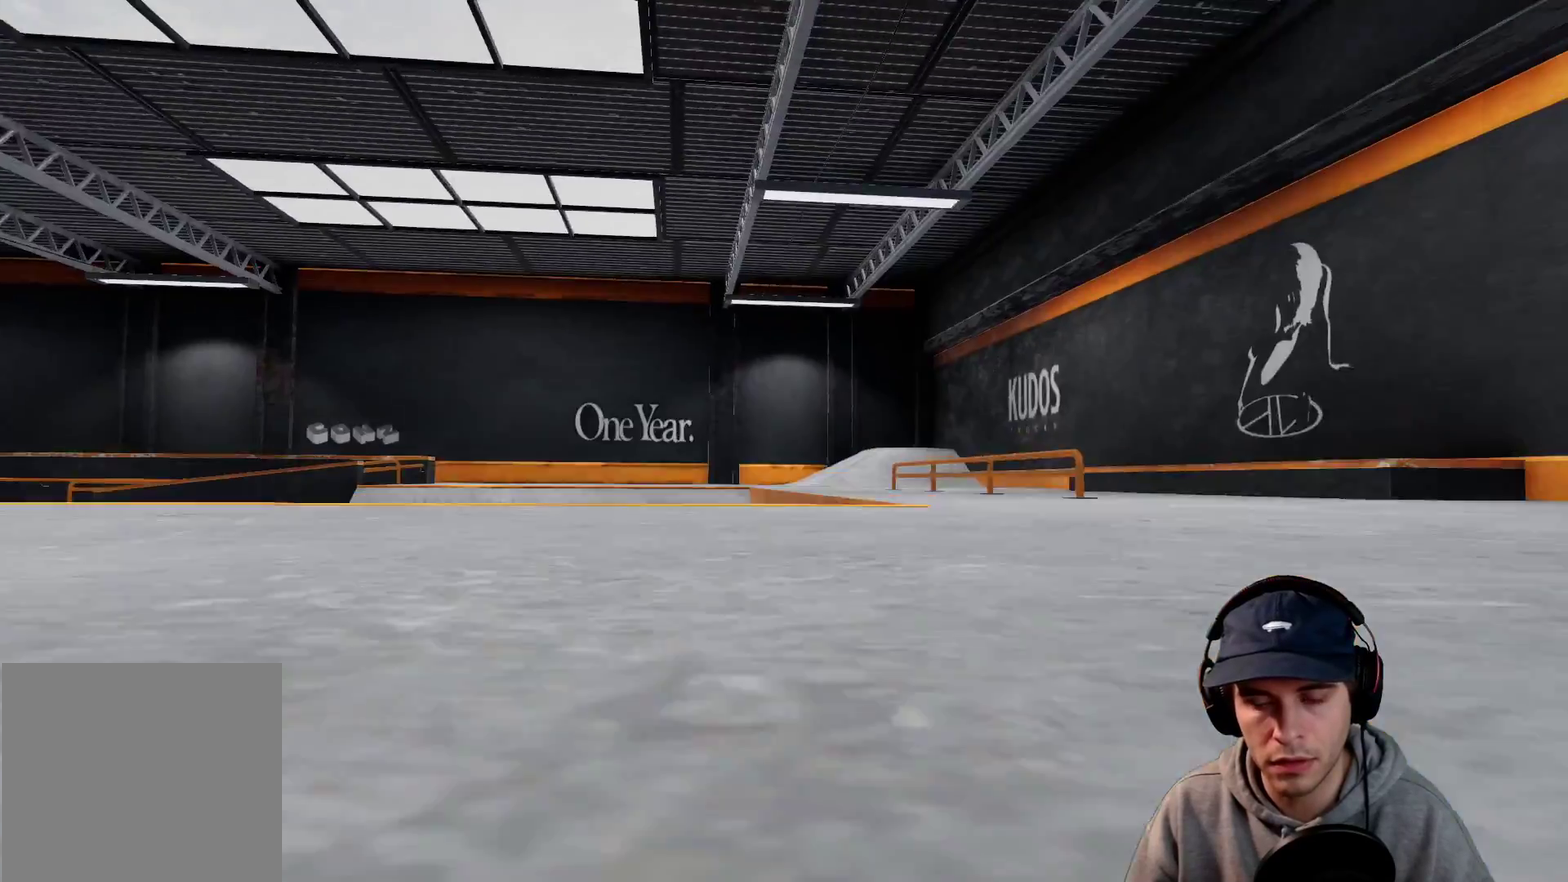
{"dt_ms": 500, "buttons": [], "left_stick": "center", "right_stick": "center"}
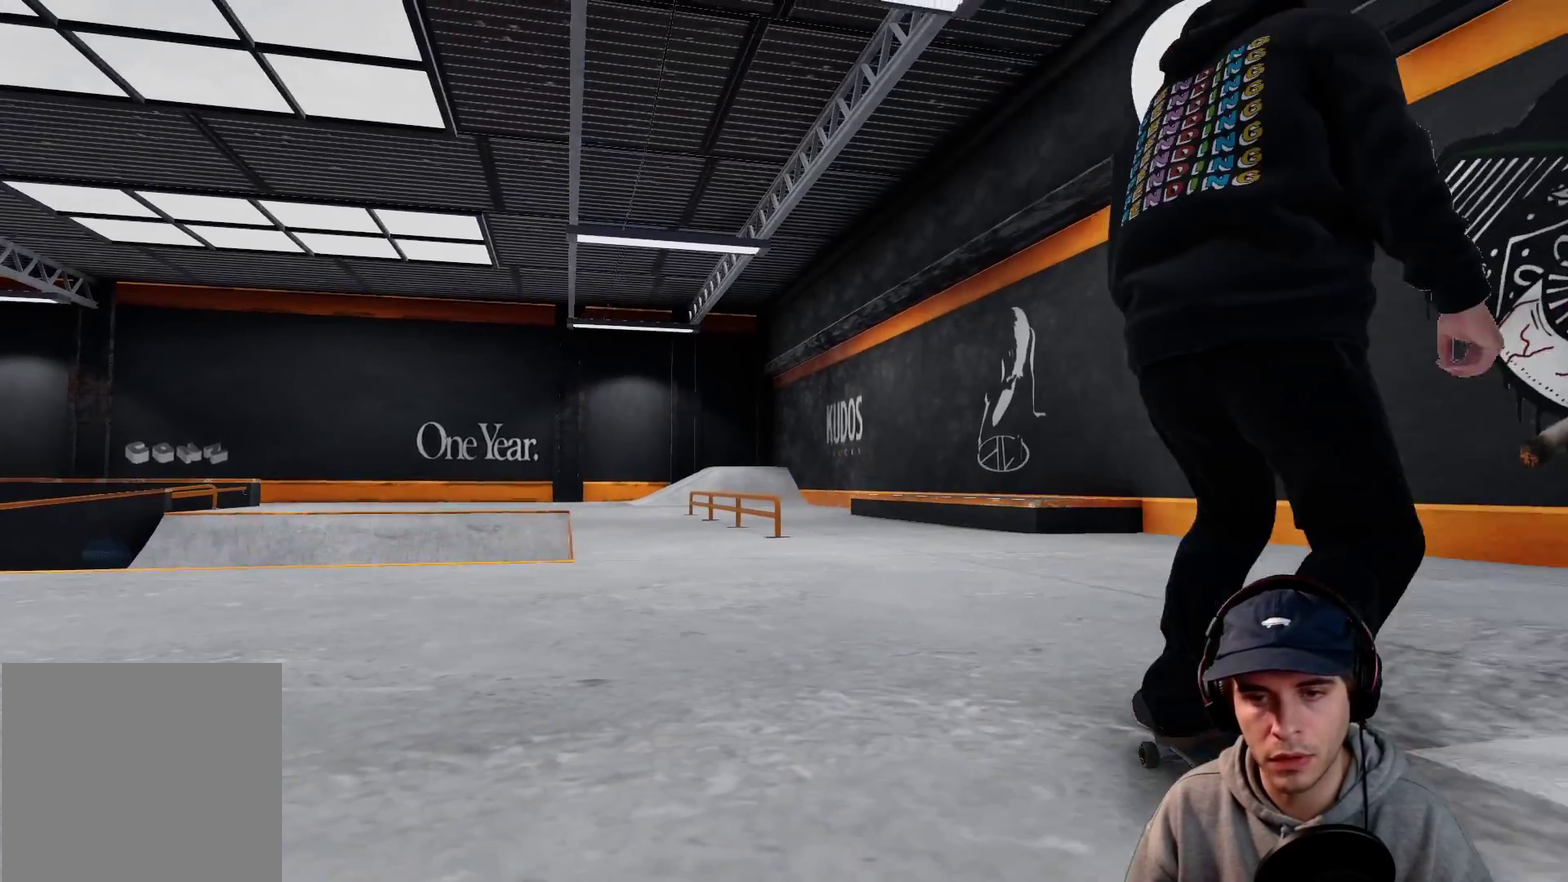
{"dt_ms": 400, "buttons": ["A"], "left_stick": "center", "right_stick": "center"}
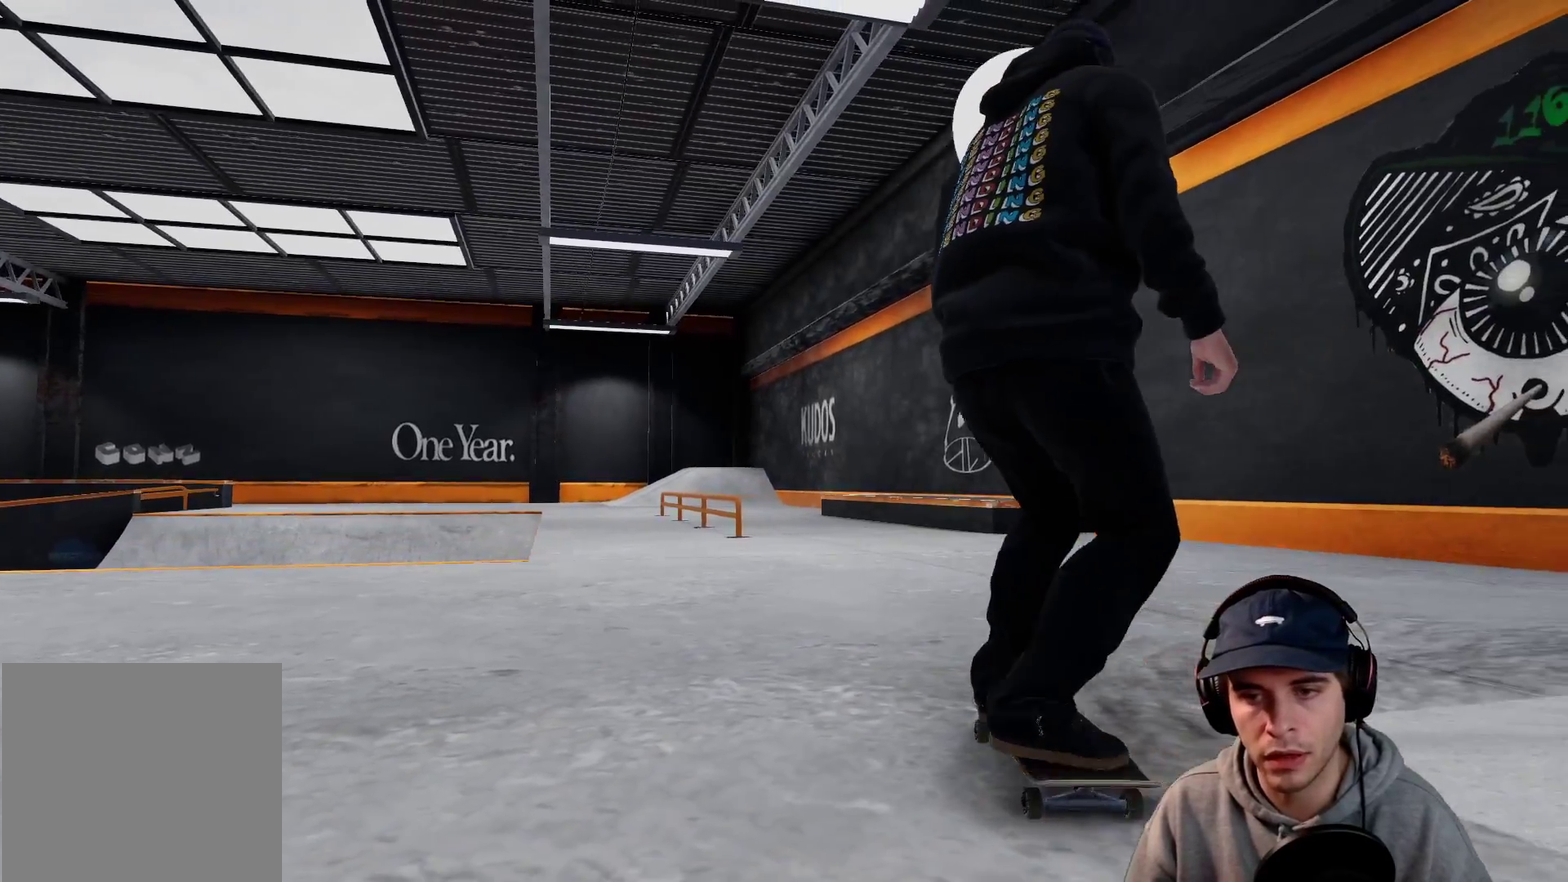
{"dt_ms": 600, "buttons": ["A"], "left_stick": "center", "right_stick": "center"}
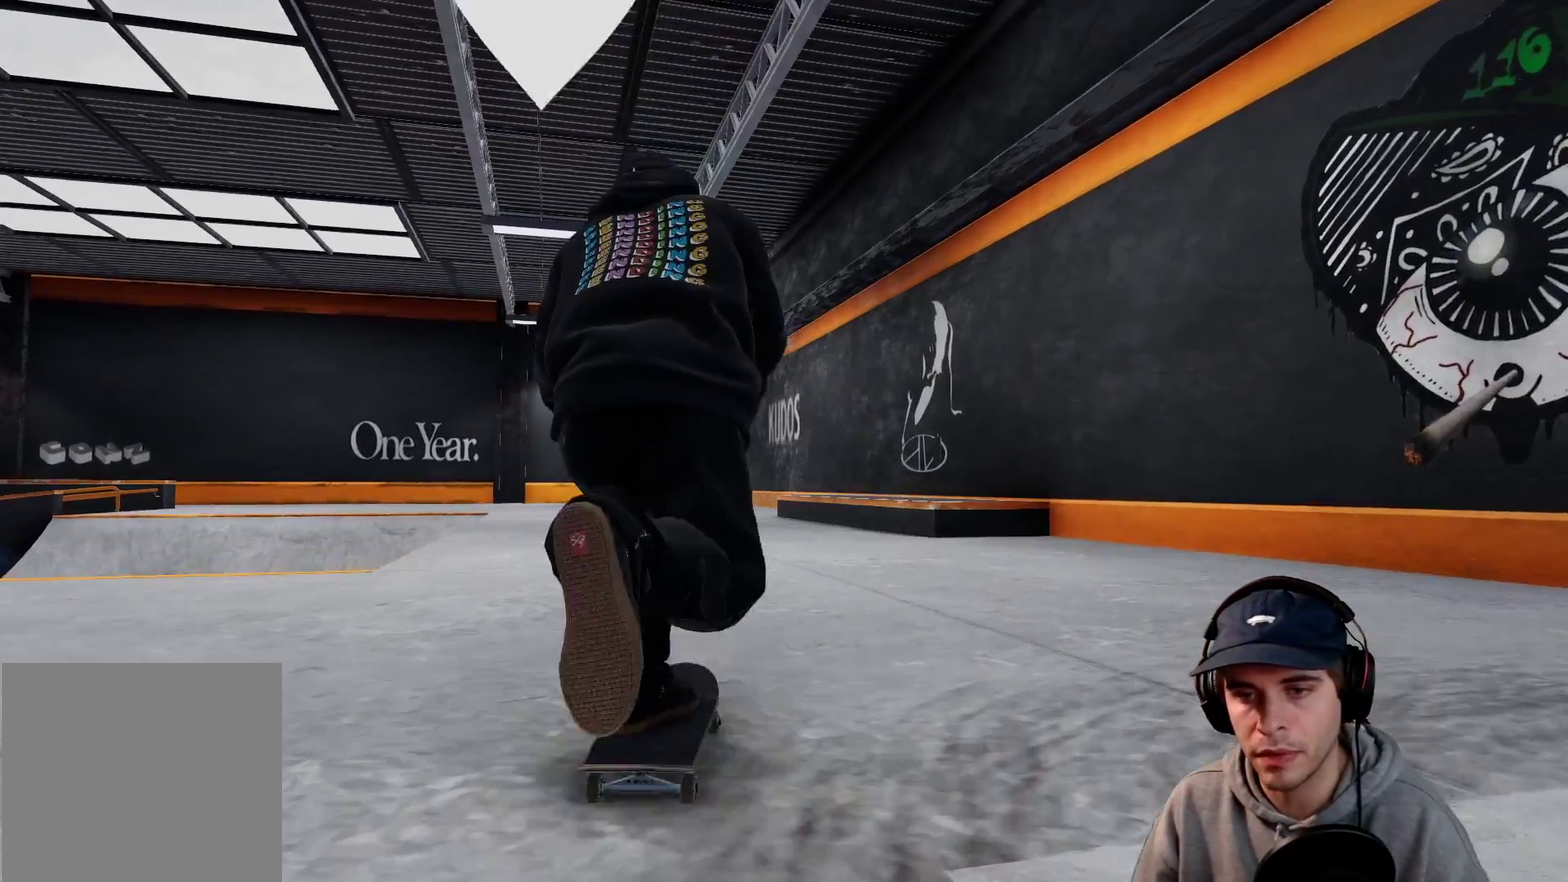
{"dt_ms": 500, "buttons": ["A"], "left_stick": "center", "right_stick": "center"}
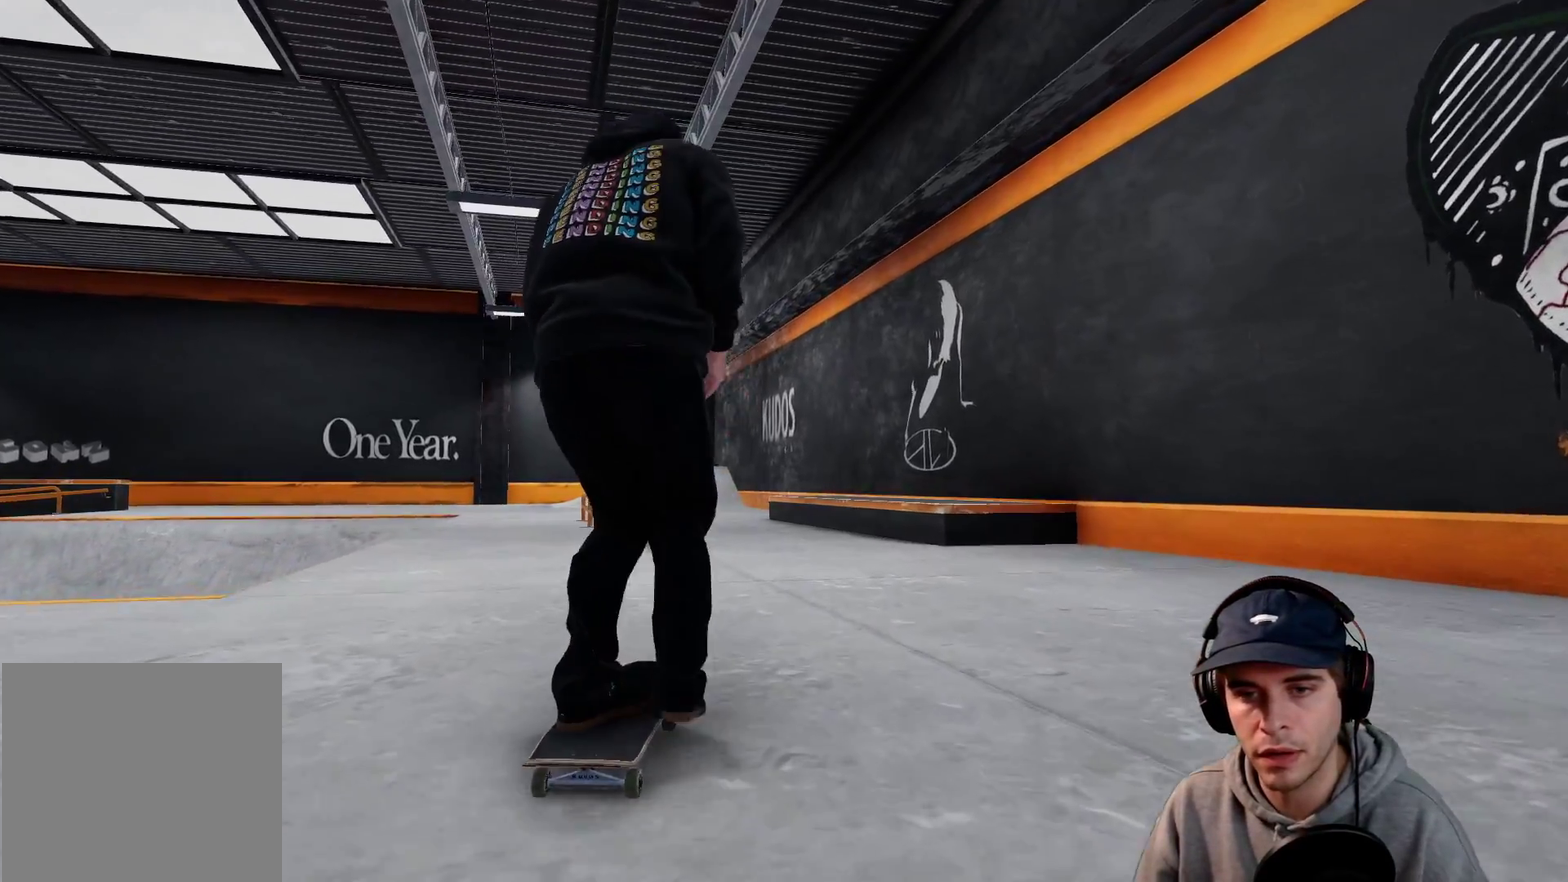
{"dt_ms": 500, "buttons": [], "left_stick": "center", "right_stick": "center"}
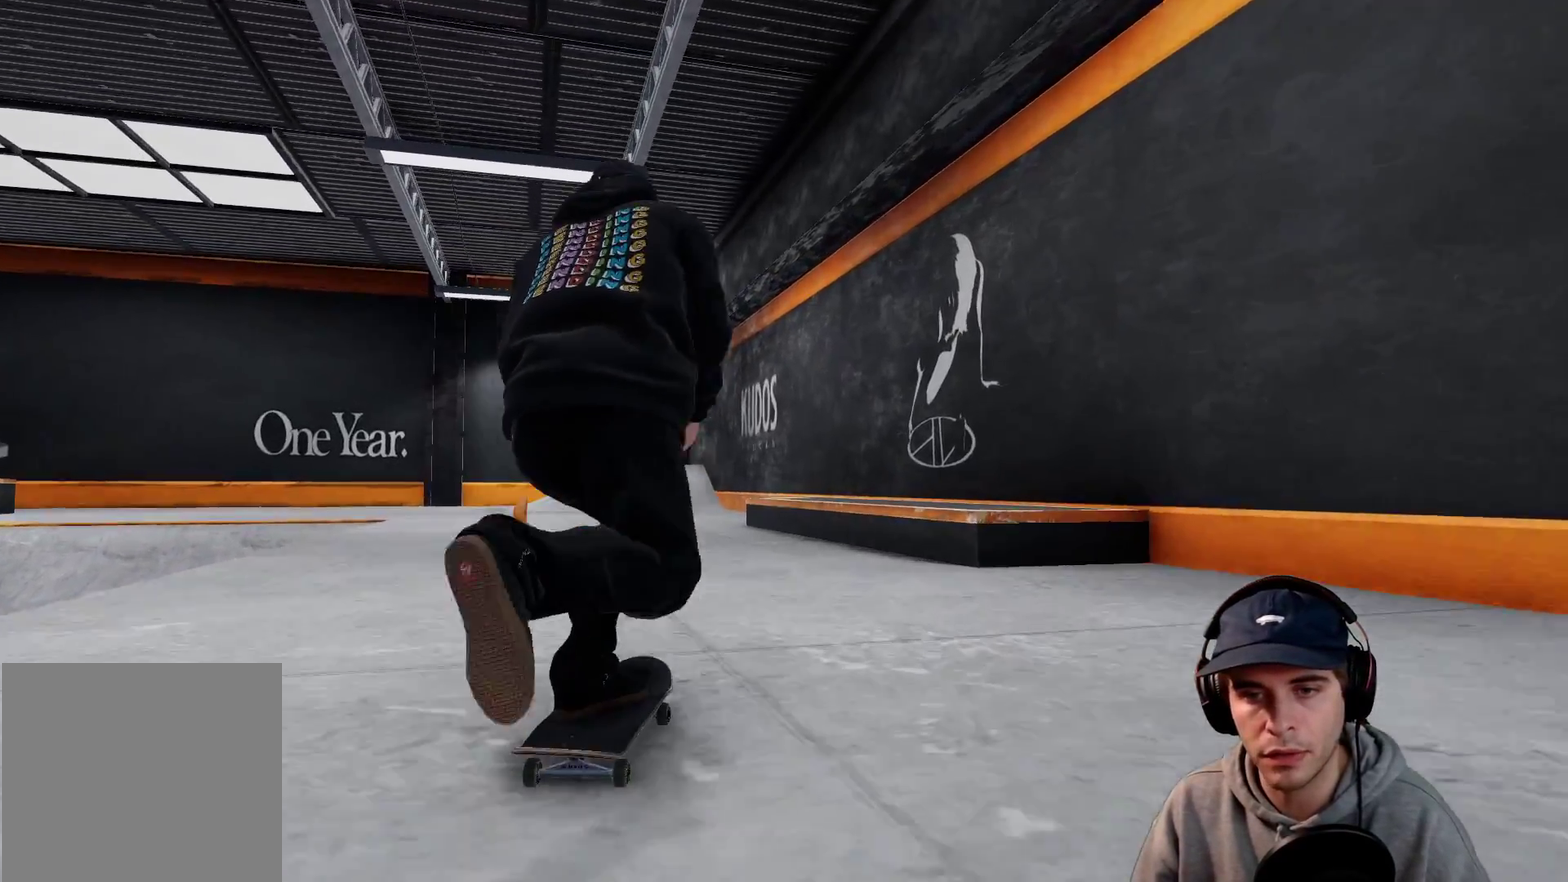
{"dt_ms": 300, "buttons": [], "left_stick": "center", "right_stick": "center"}
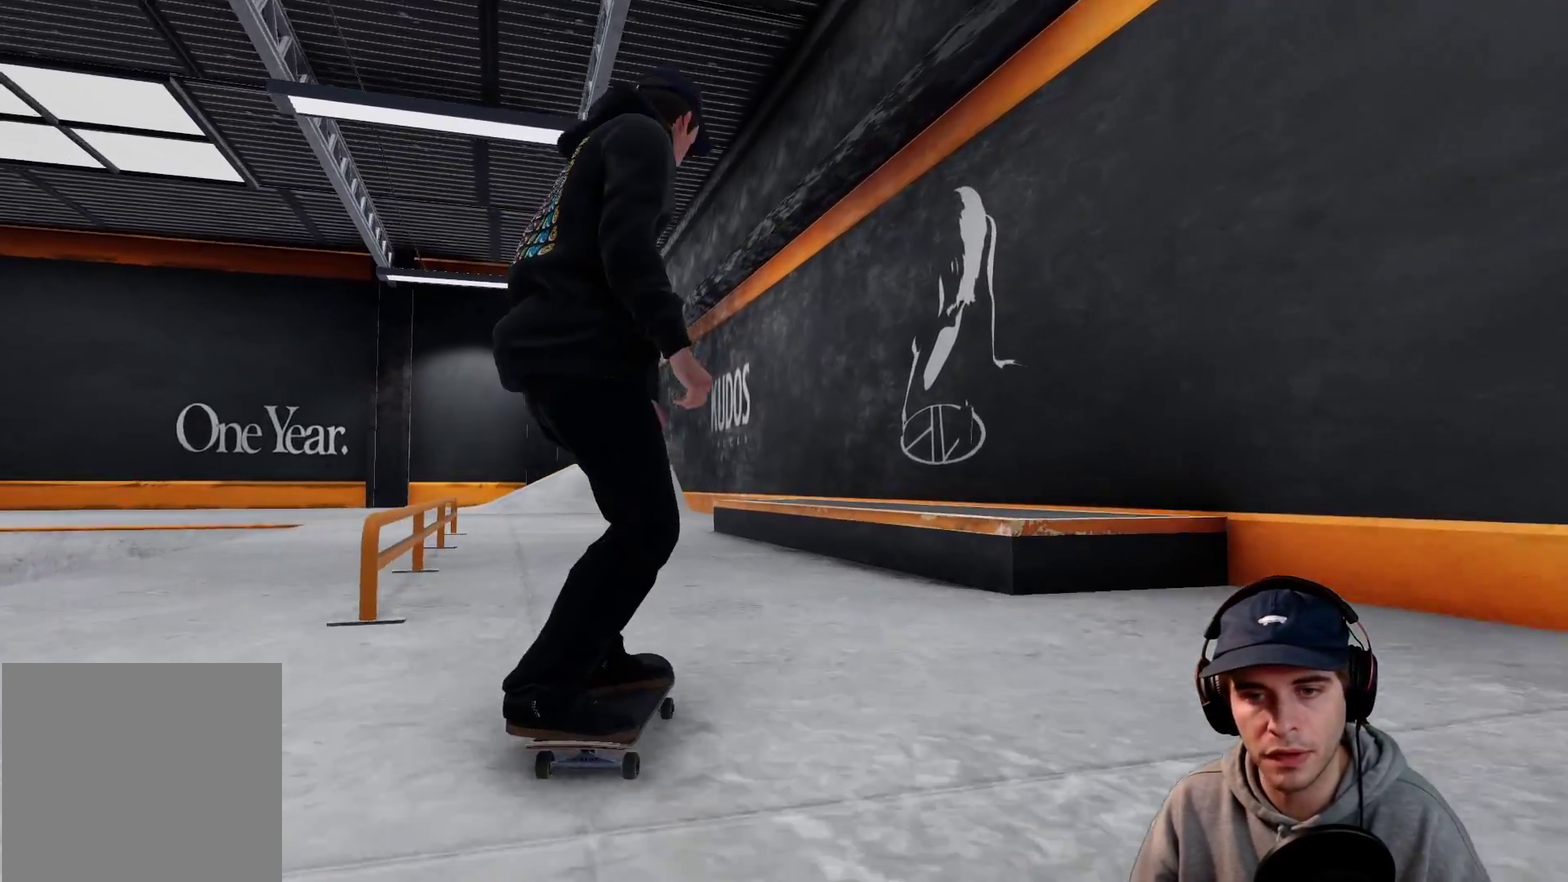
{"dt_ms": 800, "buttons": [], "left_stick": "up", "right_stick": "up"}
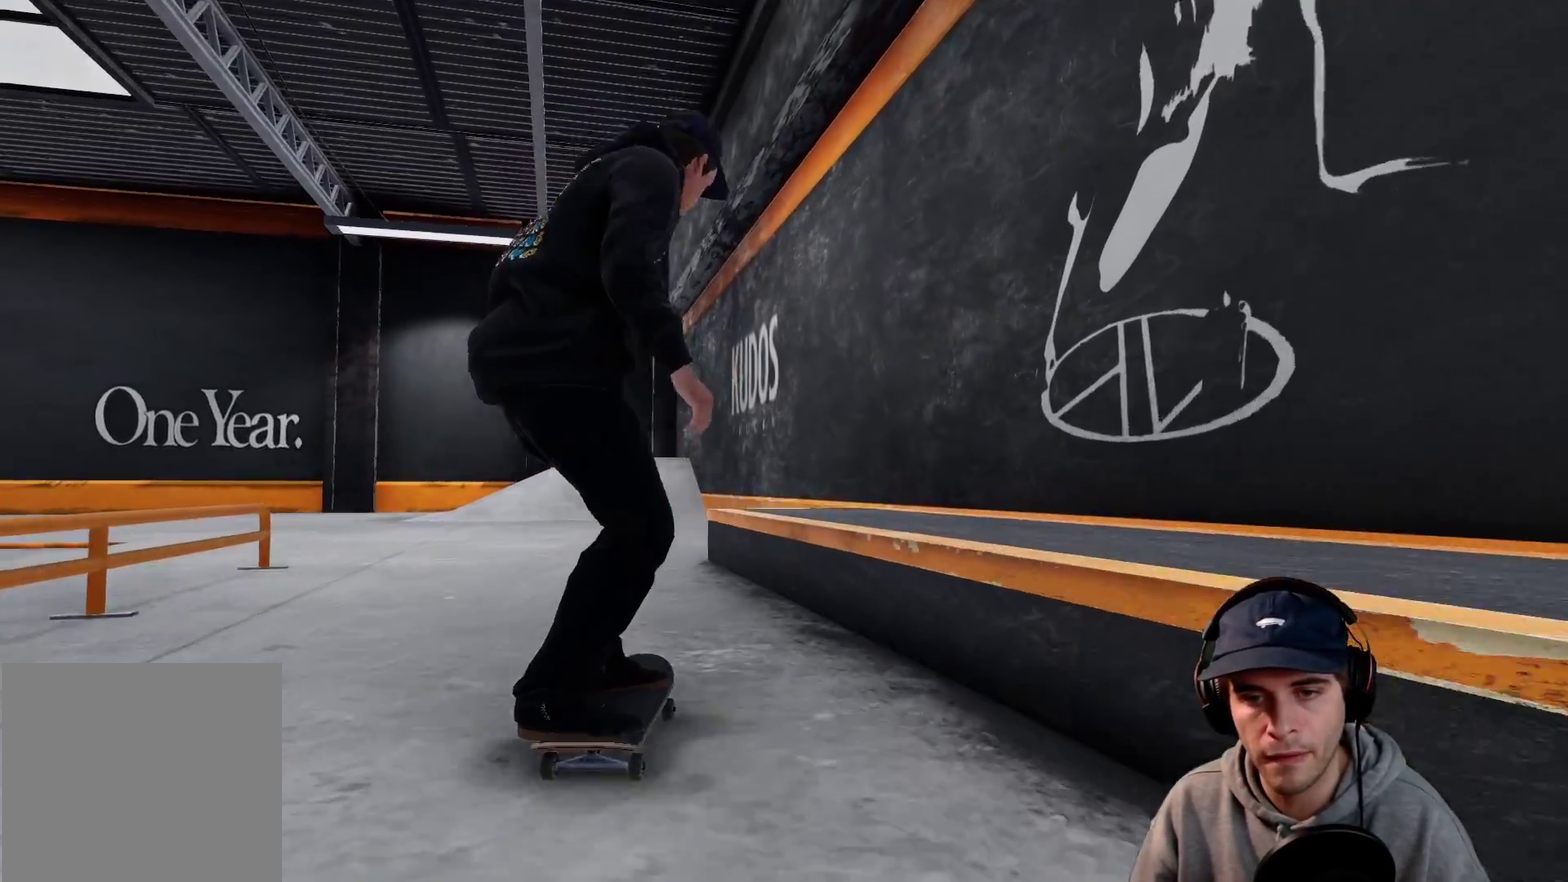
{"dt_ms": 400, "buttons": ["L2"], "left_stick": "down", "right_stick": "center"}
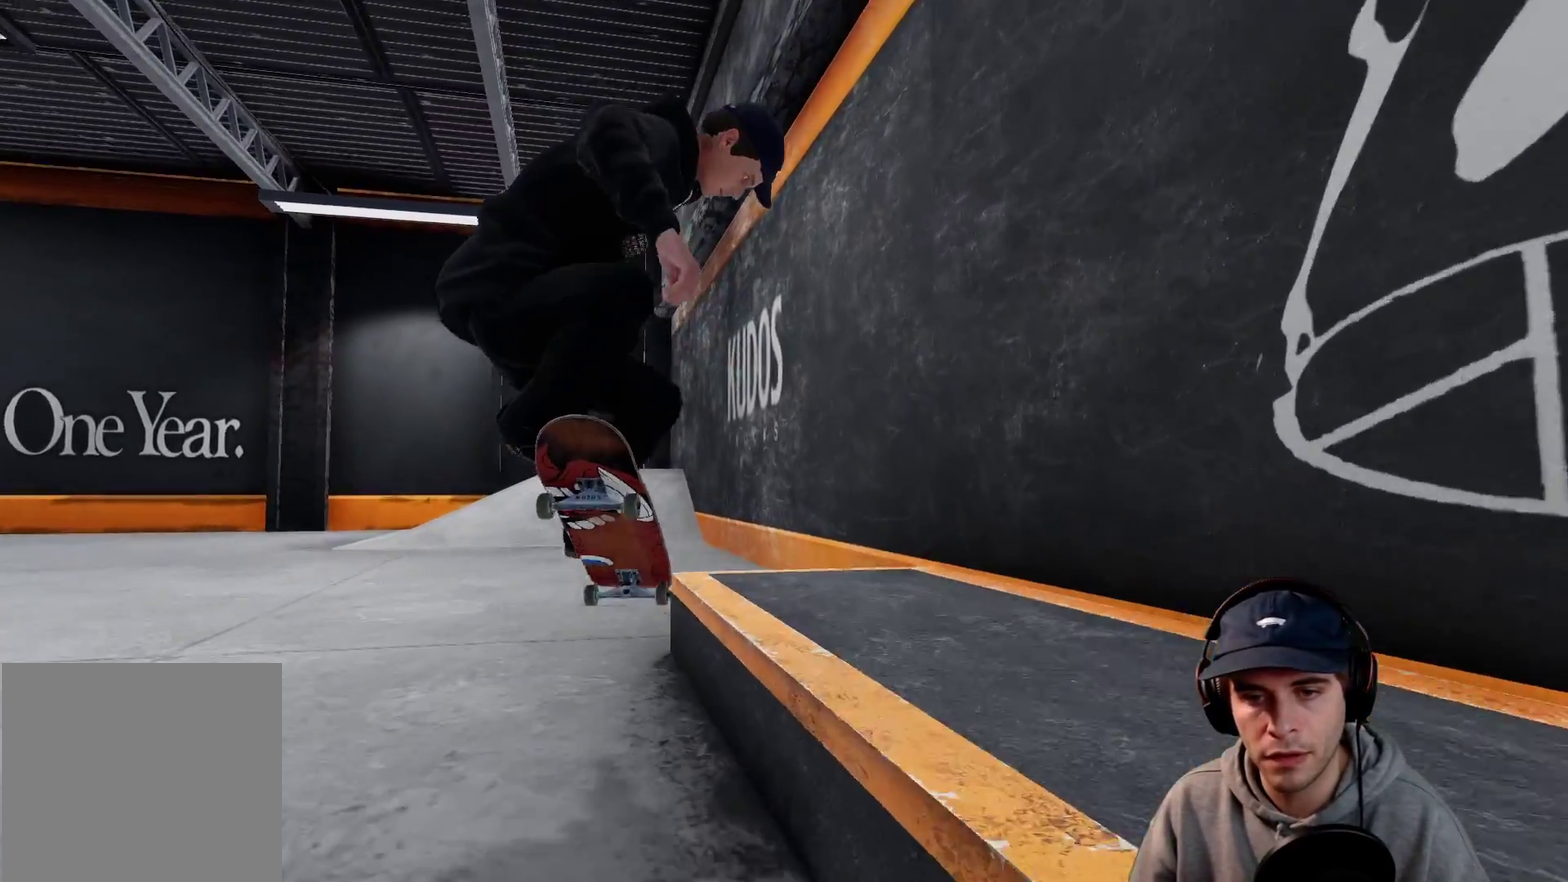
{"dt_ms": 400, "buttons": [], "left_stick": "down", "right_stick": "down-right"}
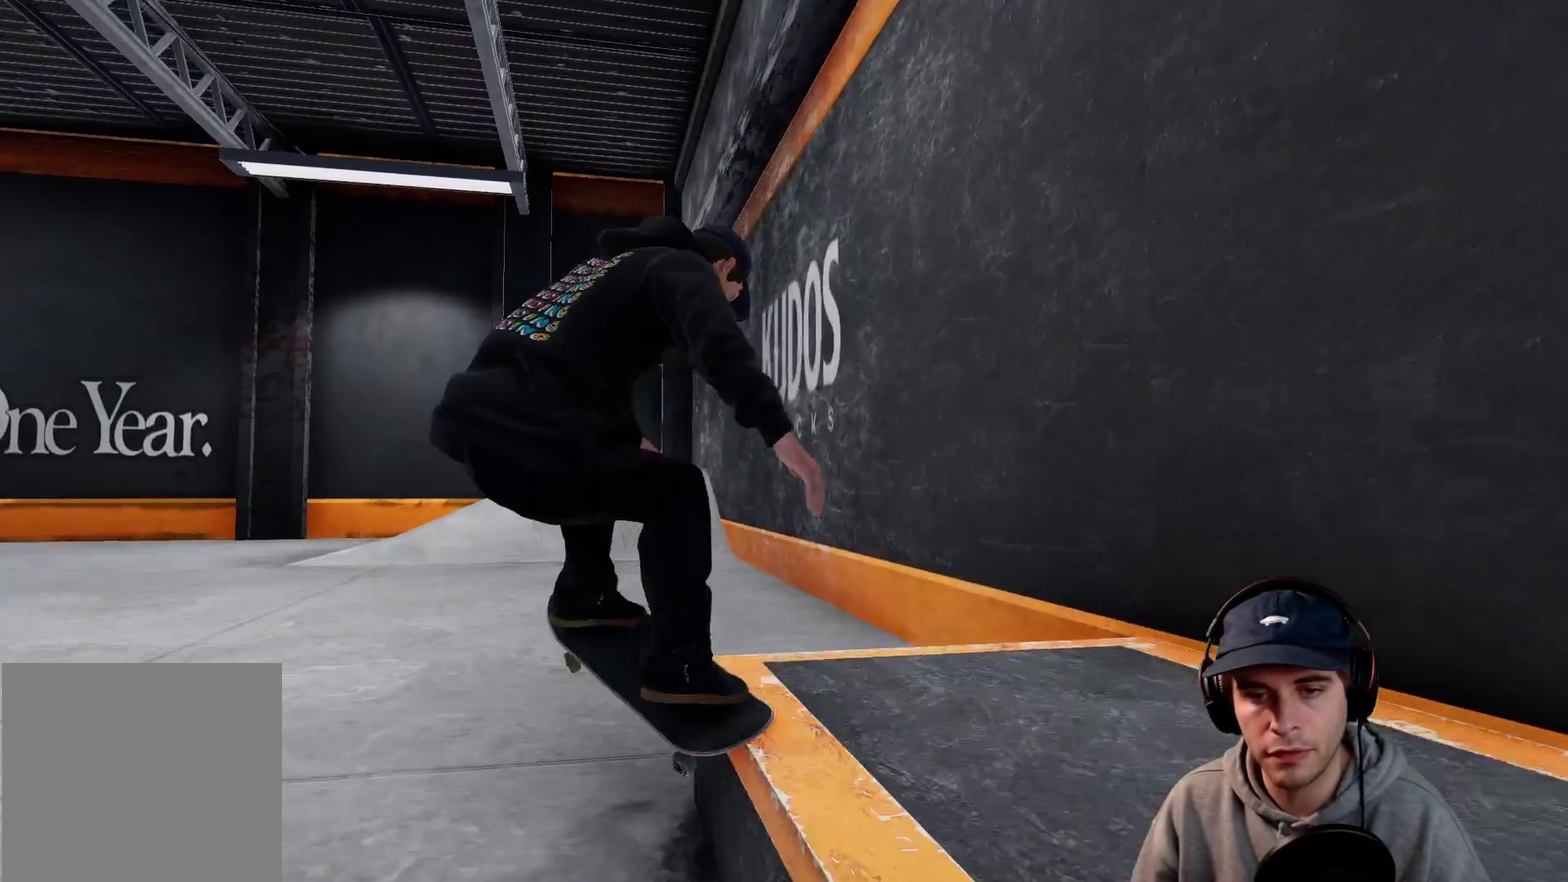
{"dt_ms": 600, "buttons": [], "left_stick": "center", "right_stick": "center"}
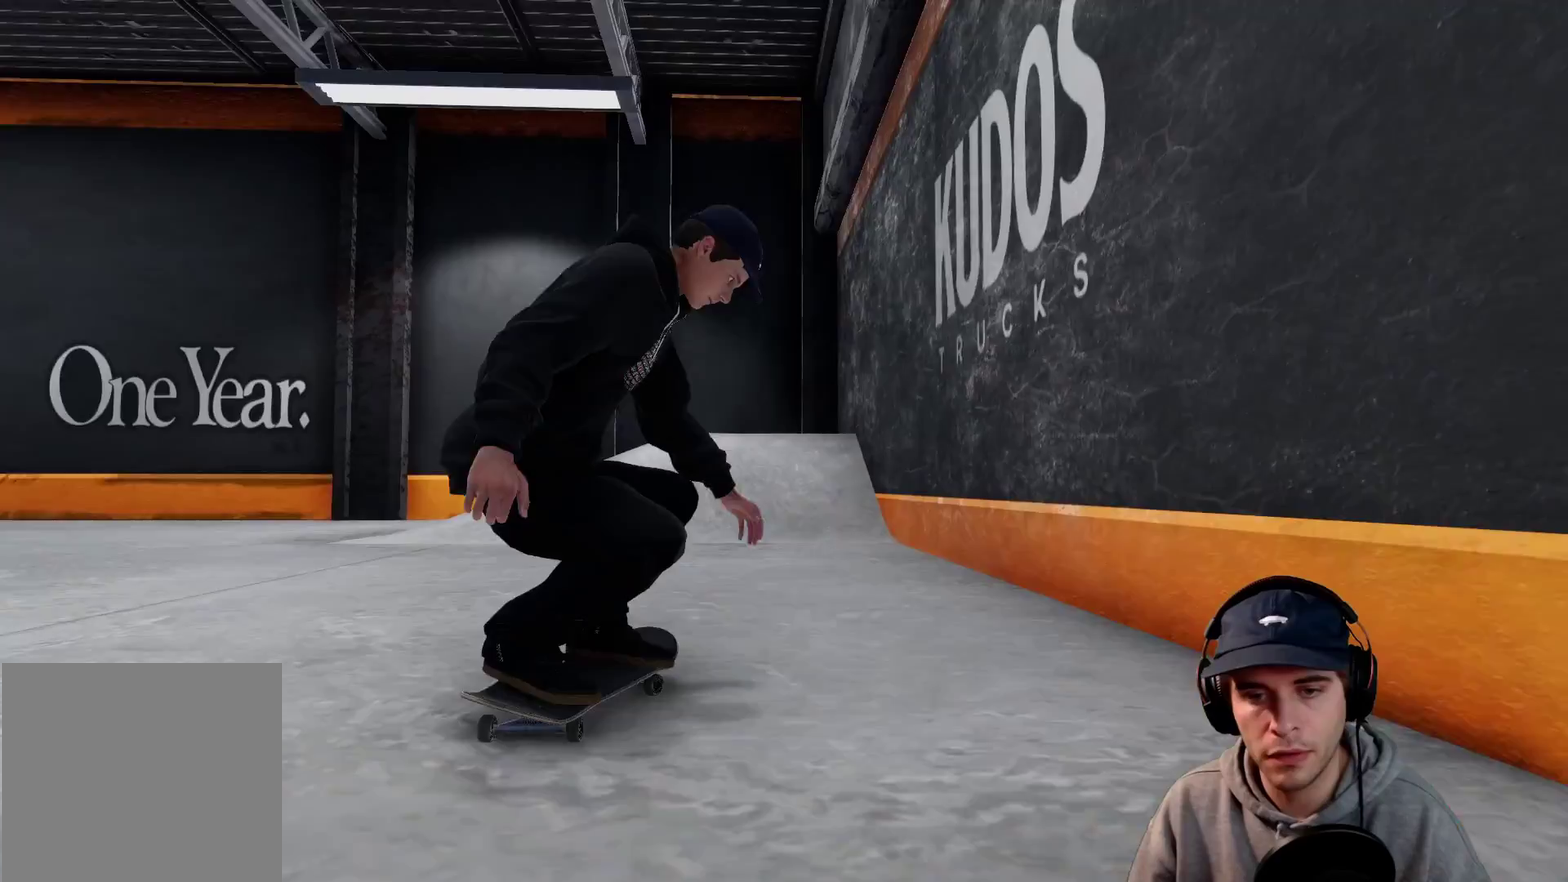
{"dt_ms": 600, "buttons": ["L2"], "left_stick": "center", "right_stick": "center"}
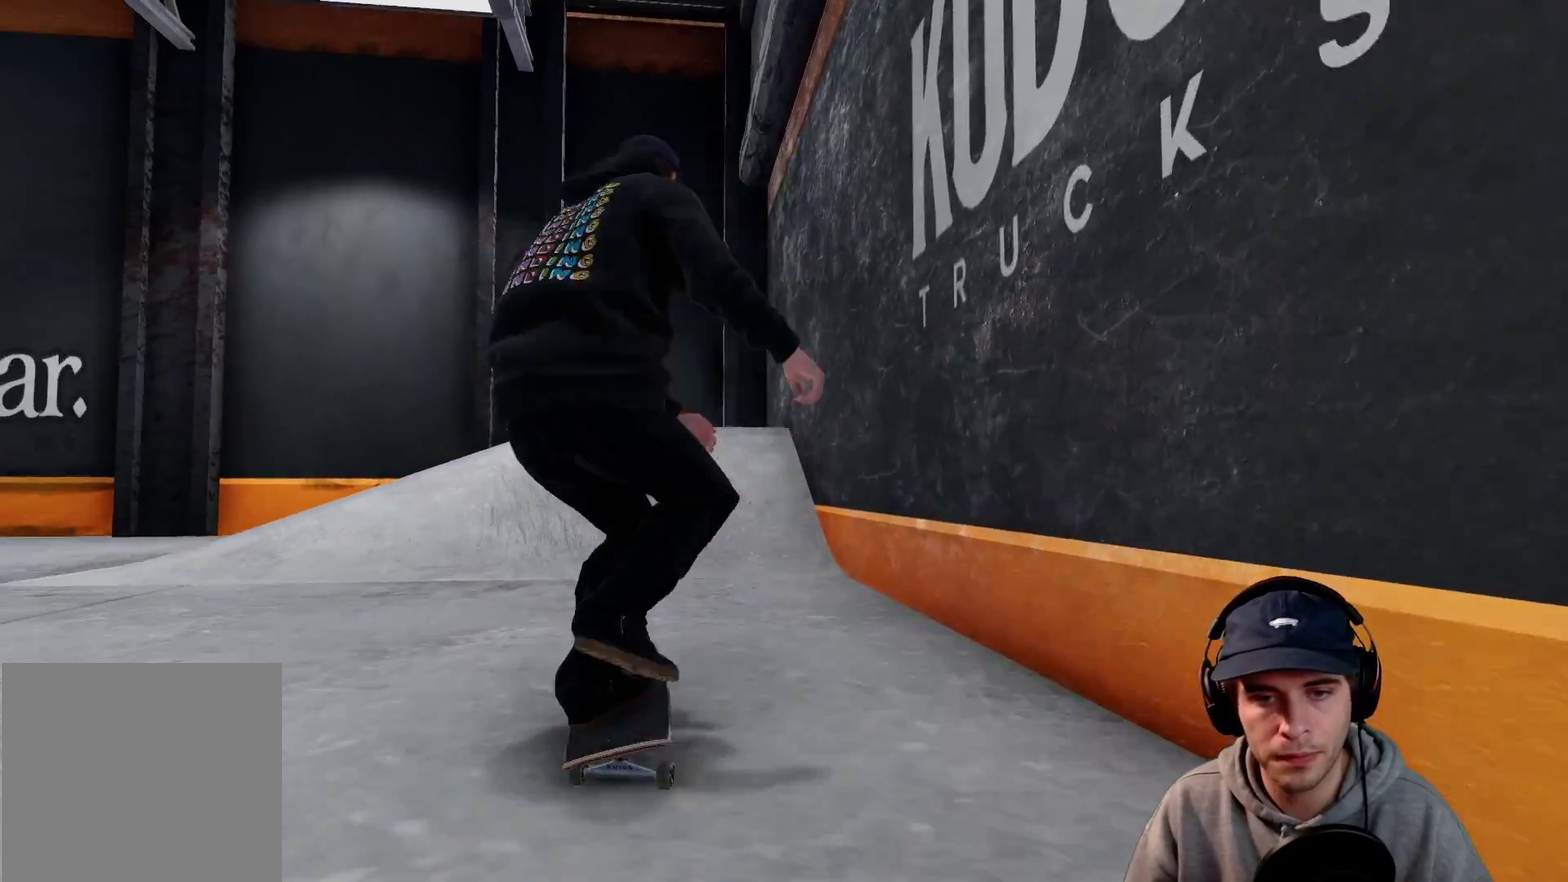
{"dt_ms": 400, "buttons": [], "left_stick": "center", "right_stick": "center"}
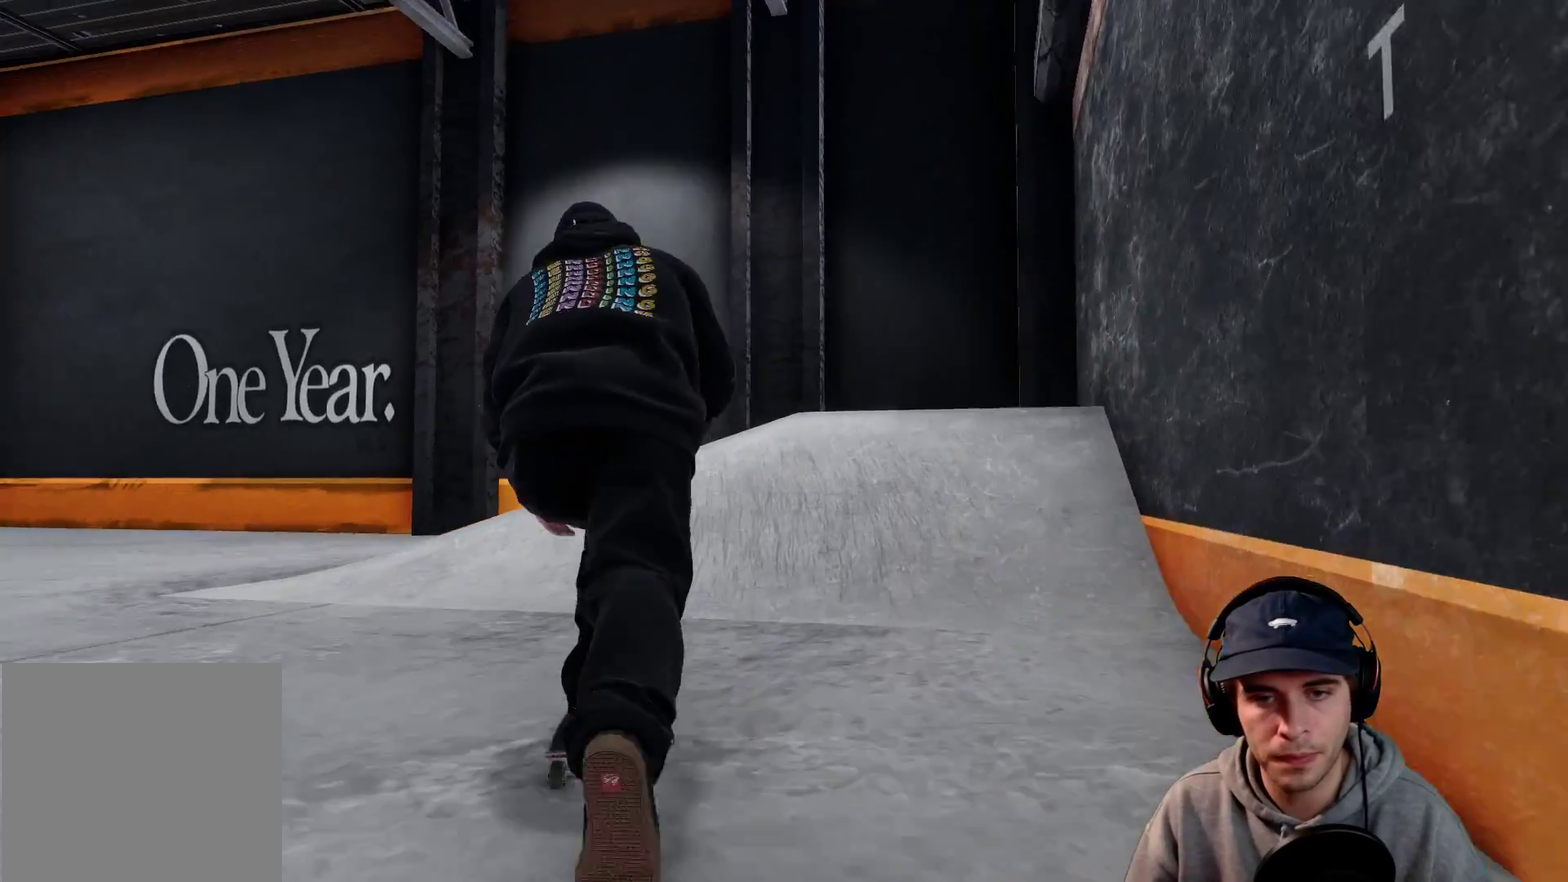
{"dt_ms": 400, "buttons": [], "left_stick": "center", "right_stick": "down"}
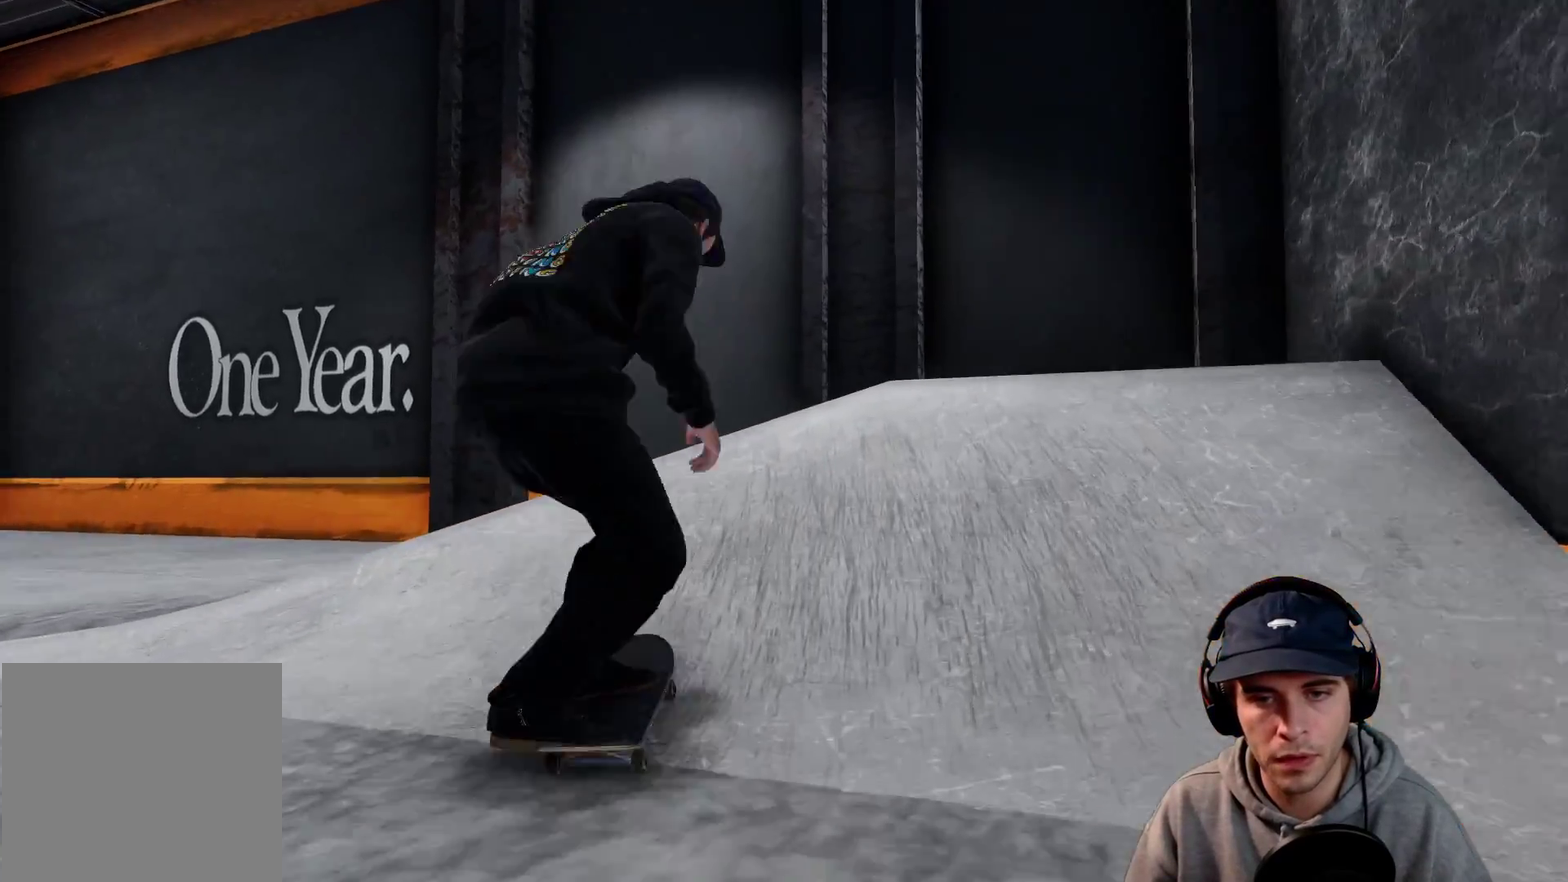
{"dt_ms": 700, "buttons": ["R2"], "left_stick": "up", "right_stick": "up"}
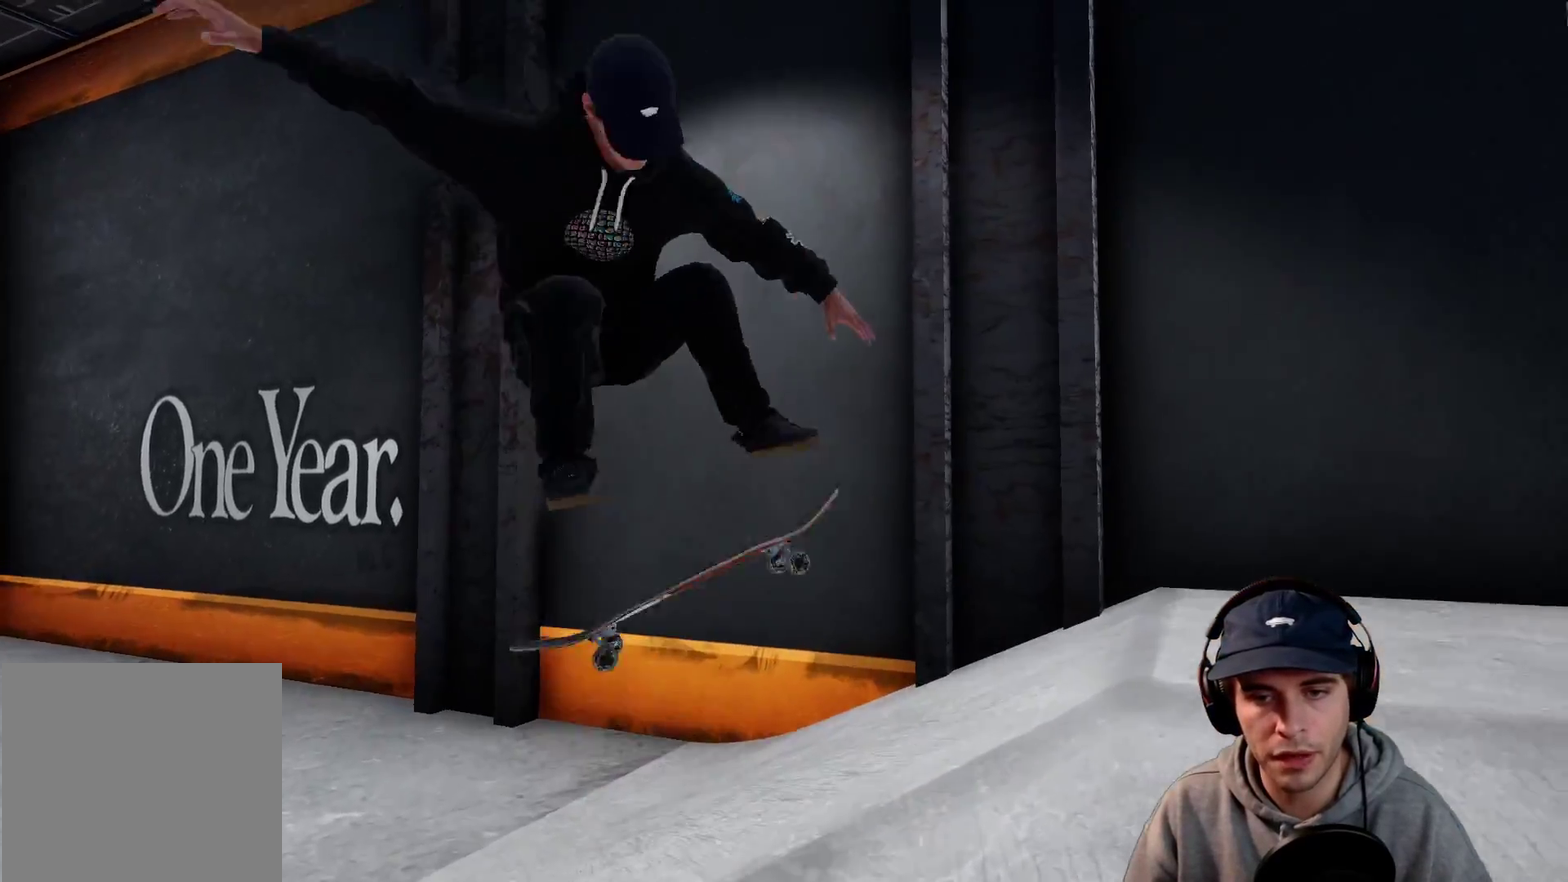
{"dt_ms": 600, "buttons": ["L2"], "left_stick": "center", "right_stick": "center"}
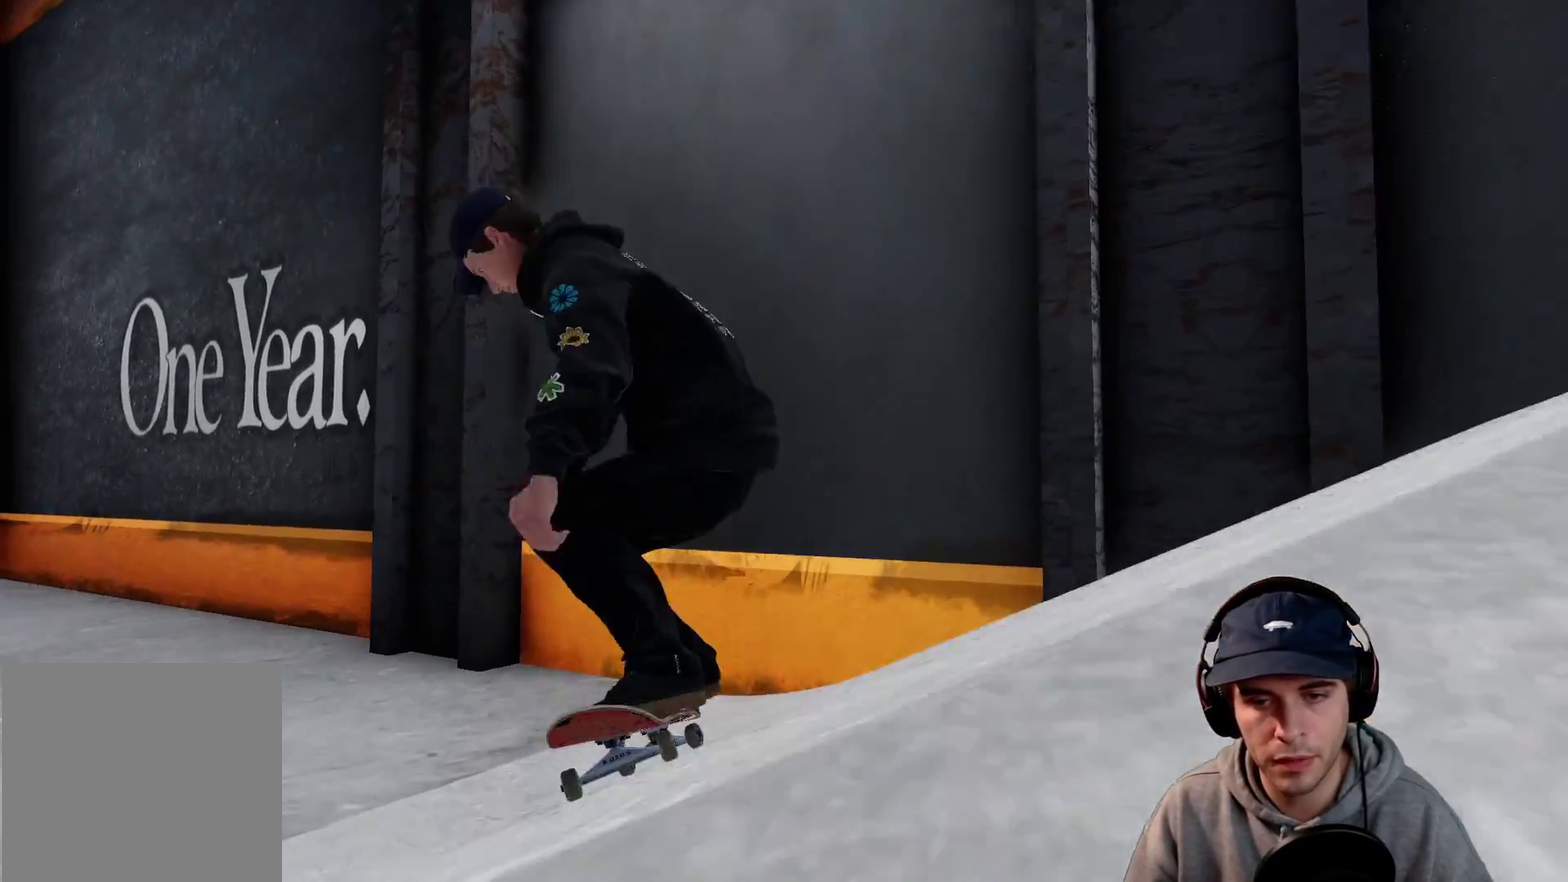
{"dt_ms": 300, "buttons": ["L2"], "left_stick": "center", "right_stick": "center"}
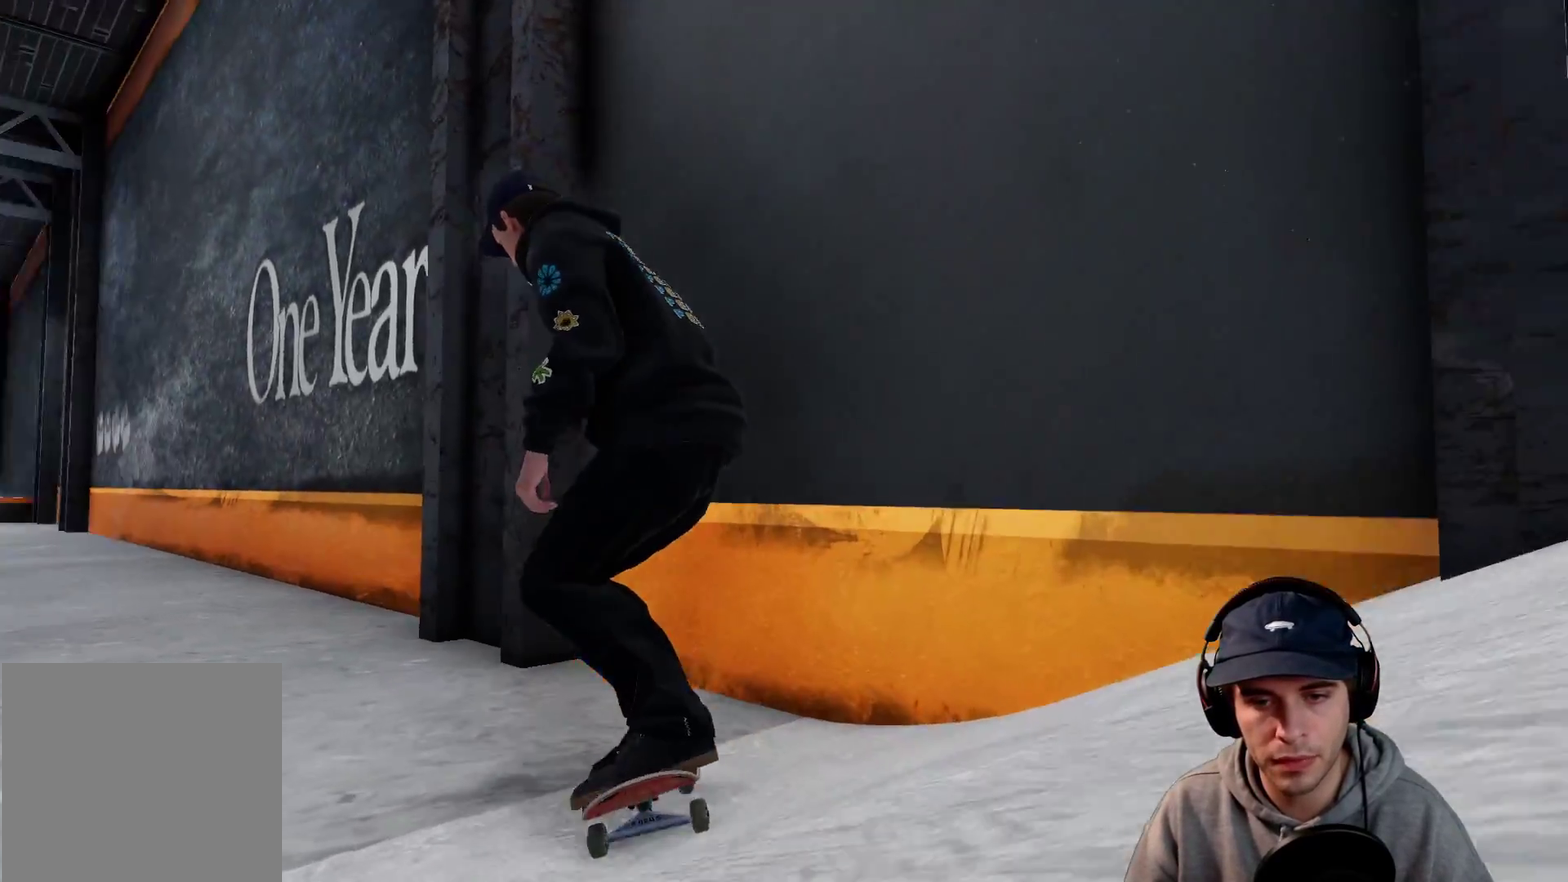
{"dt_ms": 500, "buttons": [], "left_stick": "center", "right_stick": "center"}
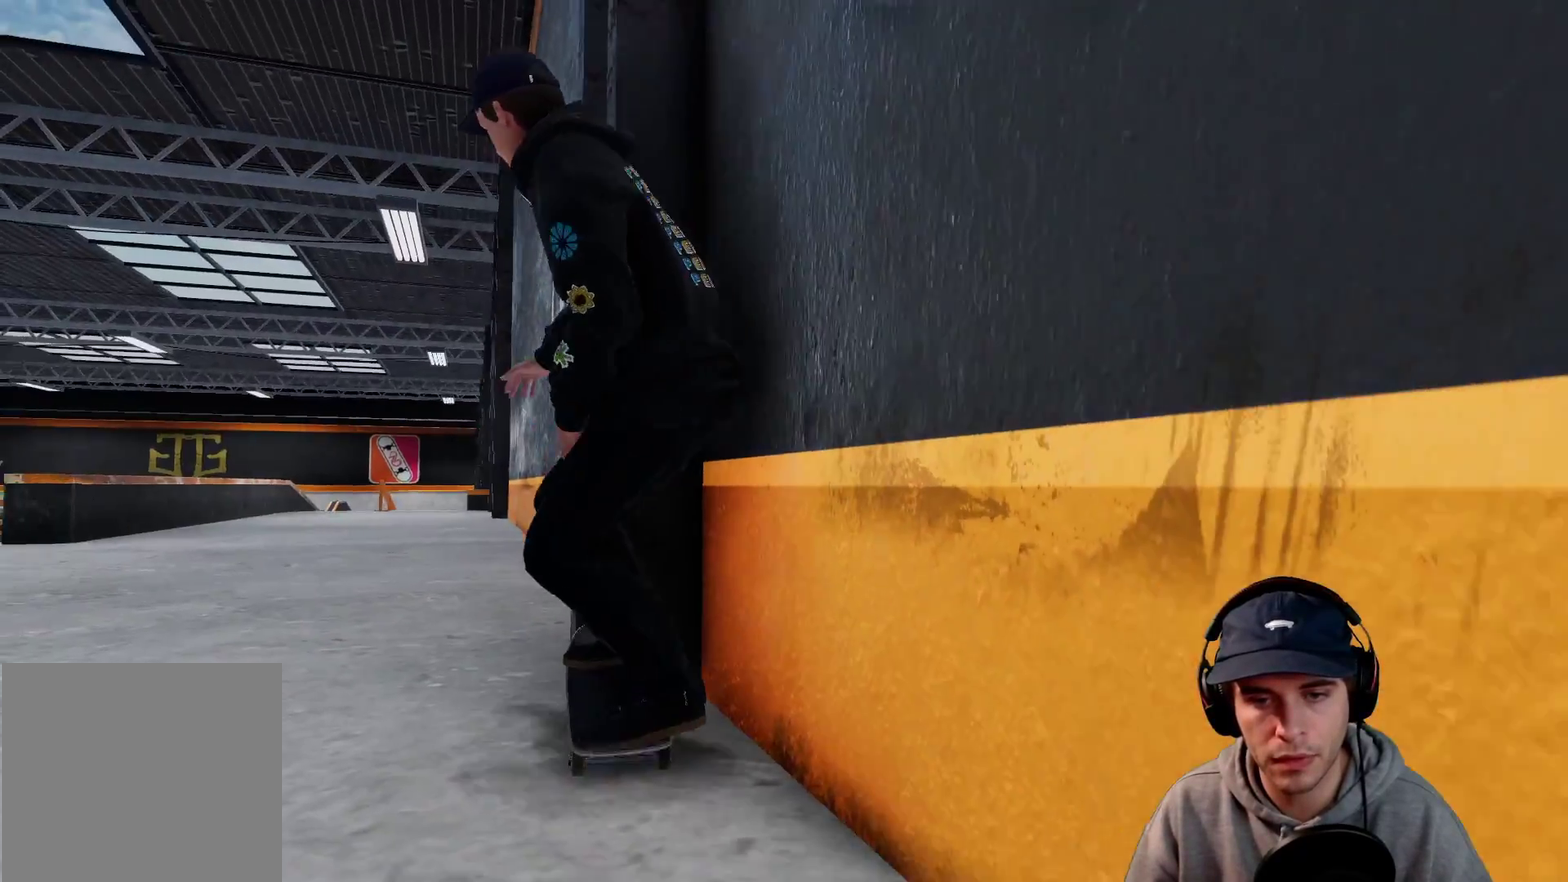
{"dt_ms": 500, "buttons": [], "left_stick": "center", "right_stick": "center"}
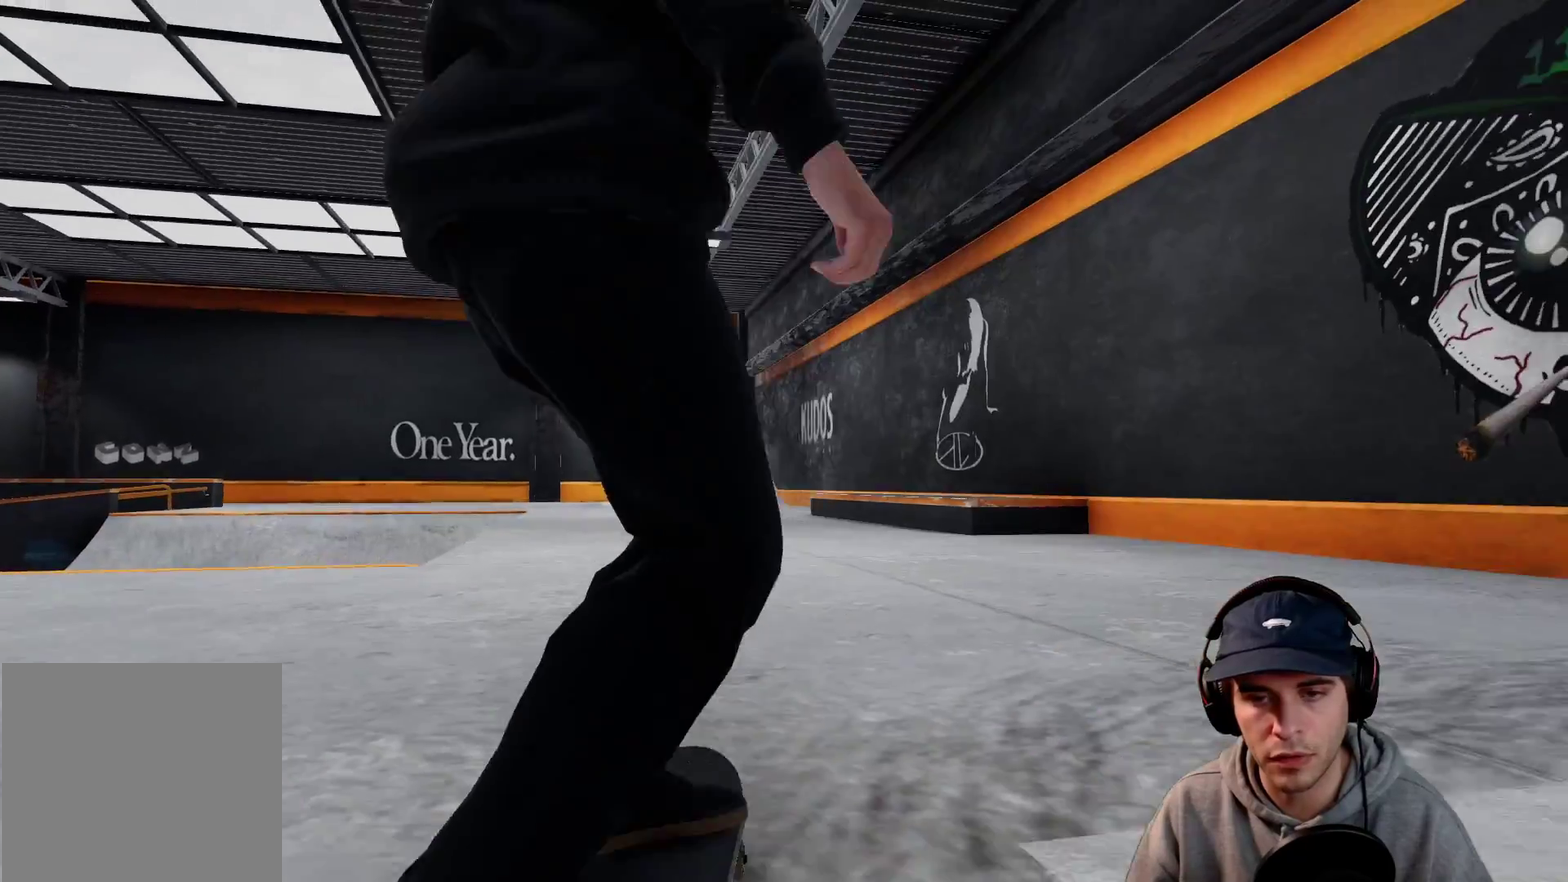
{"dt_ms": 700, "buttons": [], "left_stick": "down", "right_stick": "center"}
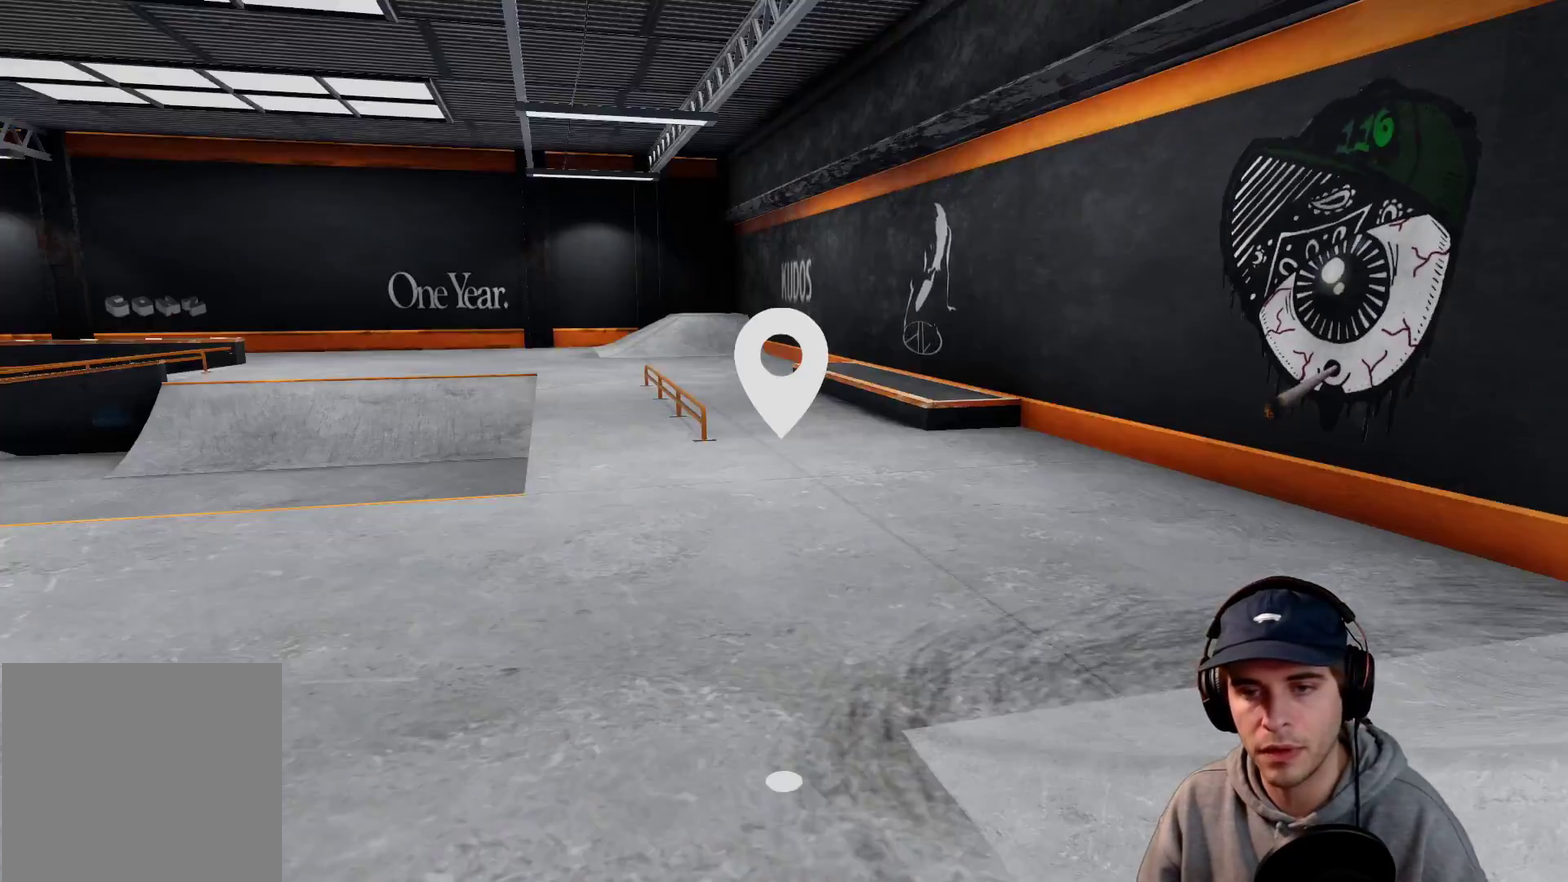
{"dt_ms": 300, "buttons": [], "left_stick": "down-right", "right_stick": "up-left"}
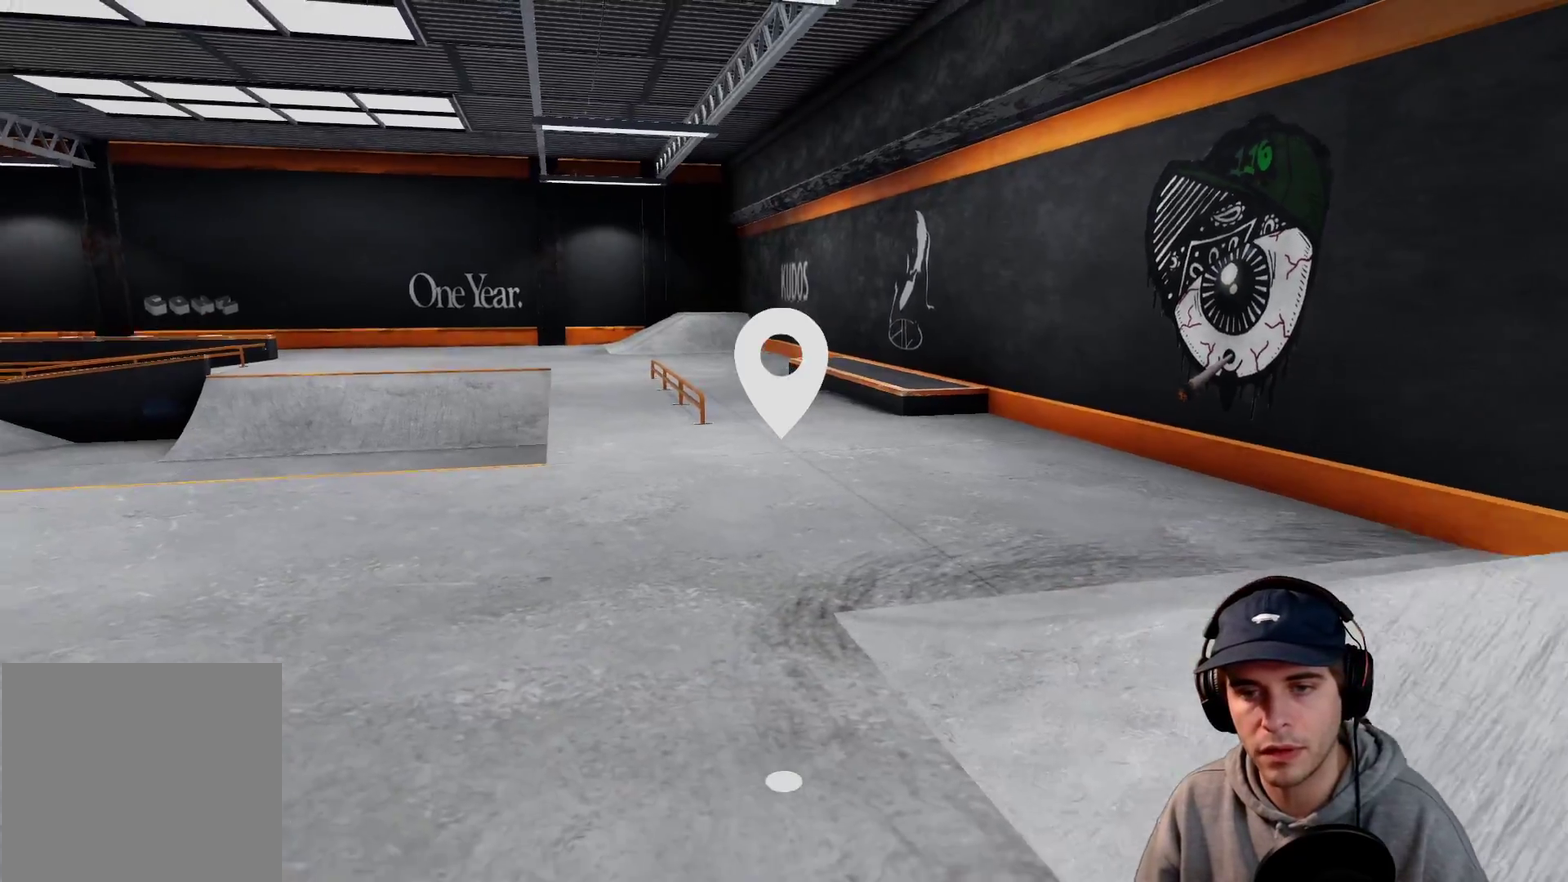
{"dt_ms": 300, "buttons": [], "left_stick": "right", "right_stick": "left"}
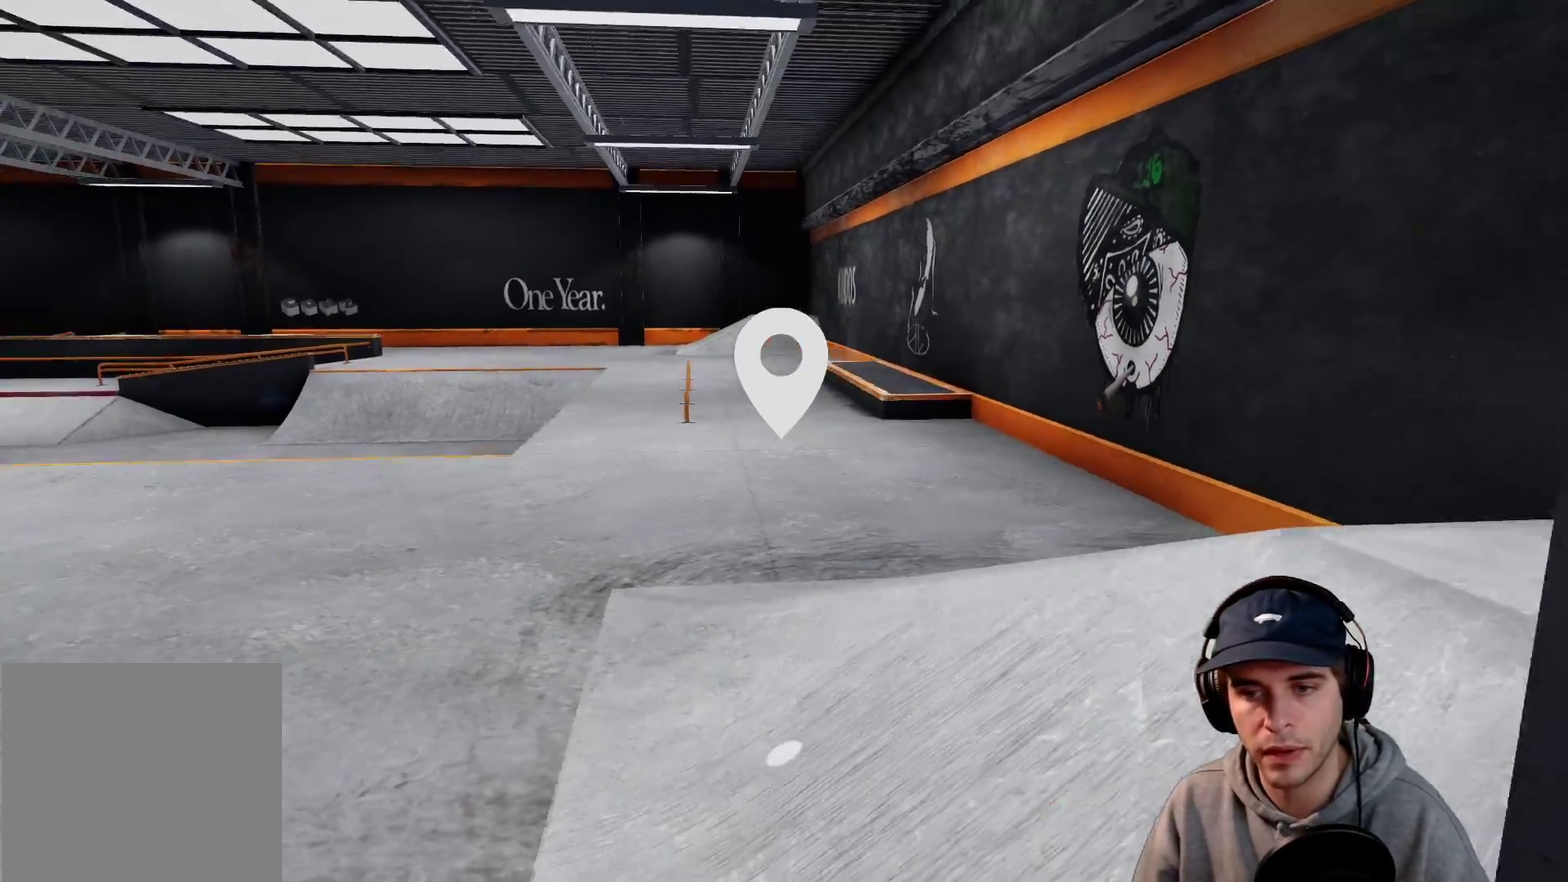
{"dt_ms": 700, "buttons": [], "left_stick": "left", "right_stick": "right"}